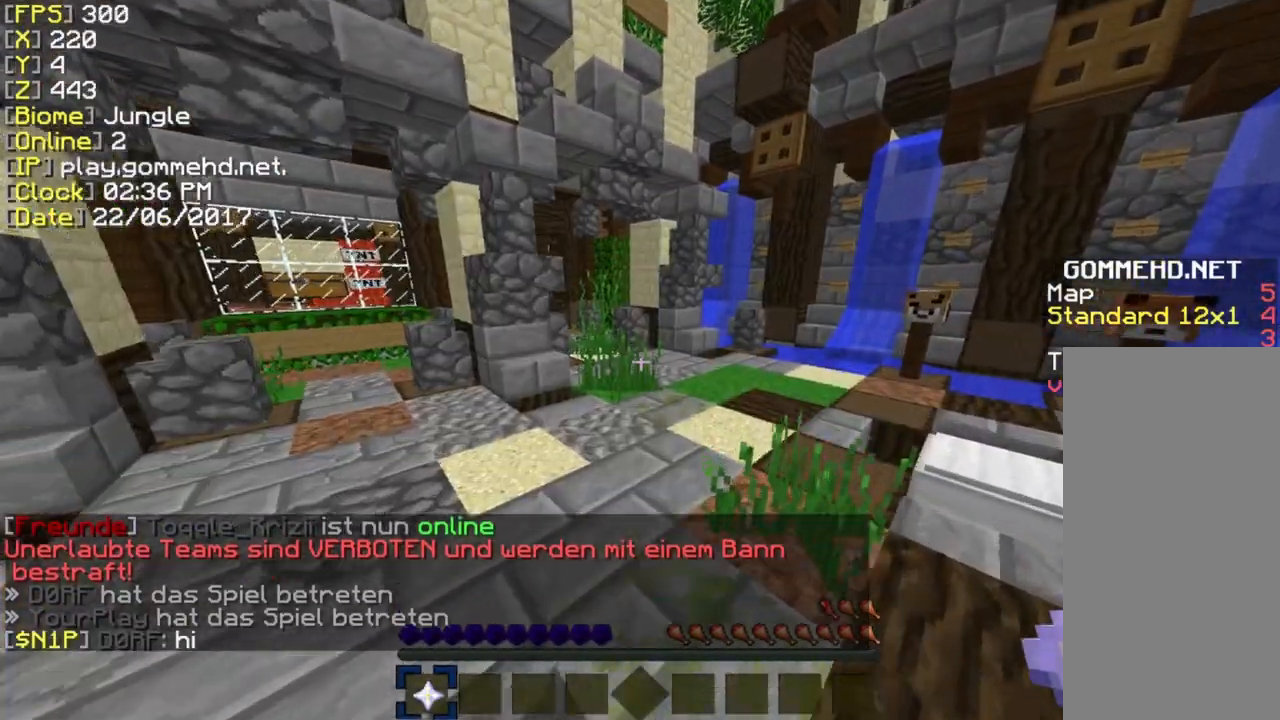
Gameplay with keyboard and mouse; each line is a JSON object with the keys and mouse buttons held at the frame after it. "events" lists presses ("down") and releases ("up") of "a", "ctrl", "d", "s", "shift", "space", "w", "mouse_left" and "mouse_right" between this image and that frame as [ms after this image, input, new state], when the widget could be followed in between. "mouse_left", "mouse_right" = the "left", "right" buttons of the "mouse" list. No other keys are recorded. Fast repeated clicks can show as one long hold. Mouse movement is not recorded.
{"keys": ["d"], "mouse": [], "events": [[192, "d", "down"], [308, "w", "up"], [462, "ctrl", "up"]]}
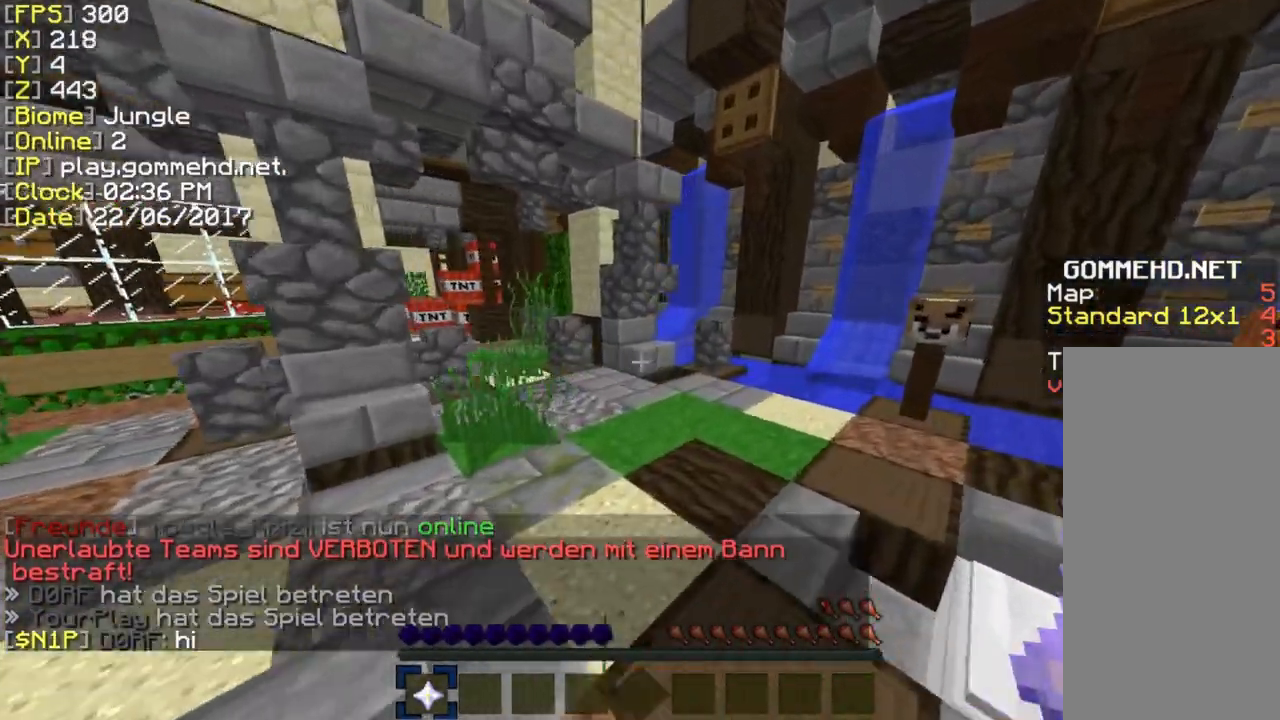
{"keys": ["ctrl", "d"], "mouse": [], "events": [[77, "ctrl", "down"]]}
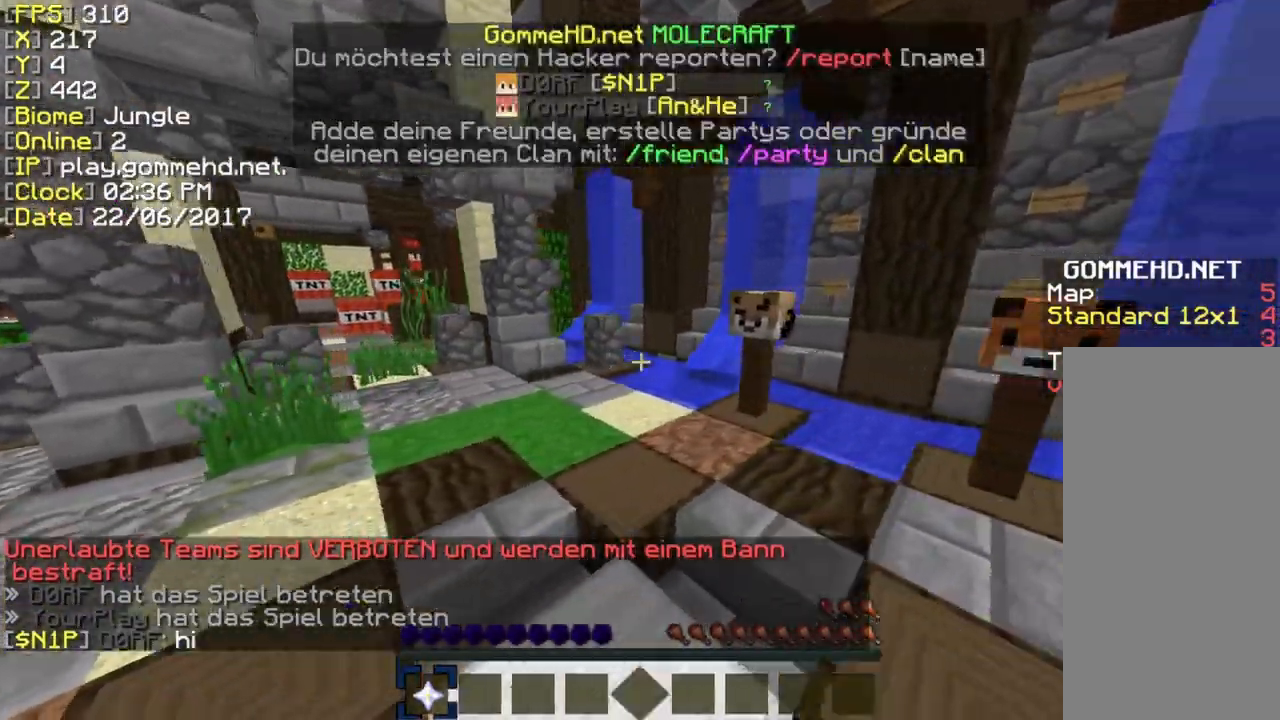
{"keys": ["ctrl", "d", "space", "w"], "mouse": [], "events": [[38, "w", "down"], [385, "space", "down"]]}
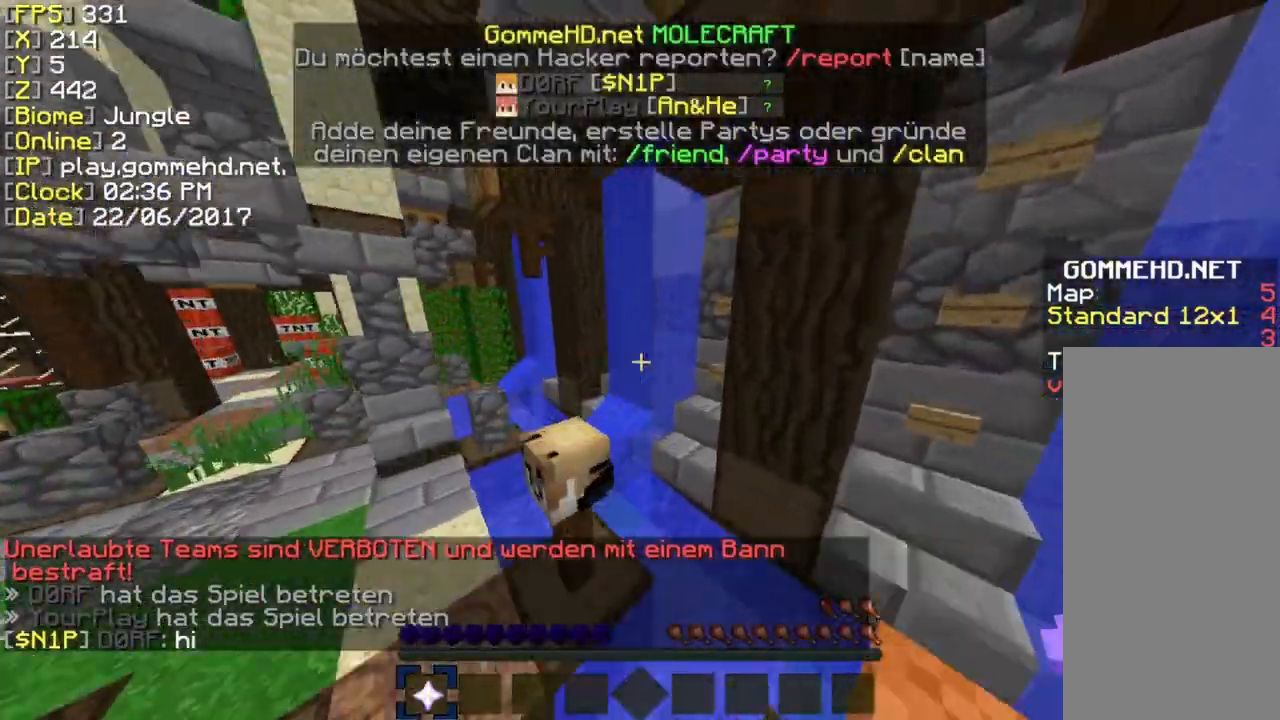
{"keys": ["ctrl", "d", "space", "w"], "mouse": [], "events": [[154, "d", "up"], [154, "space", "up"], [462, "d", "down"], [500, "space", "down"]]}
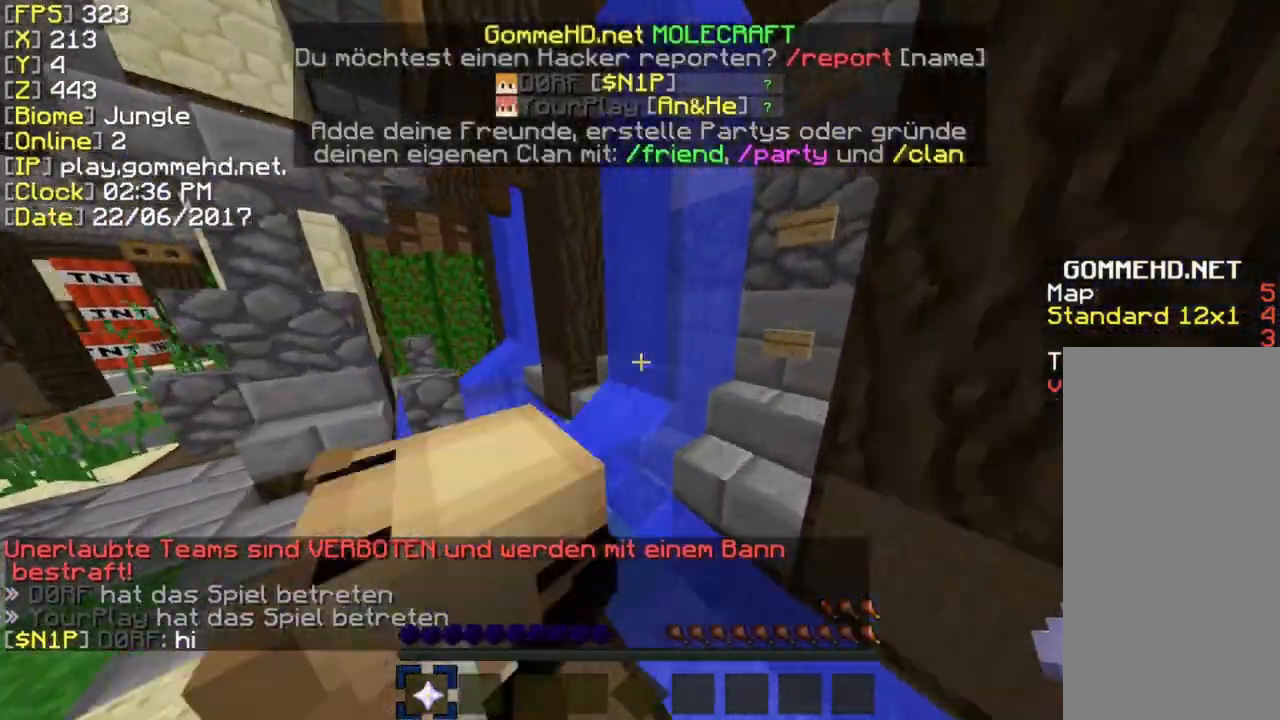
{"keys": ["ctrl", "d", "space", "w"], "mouse": [], "events": [[231, "d", "up"], [500, "d", "down"]]}
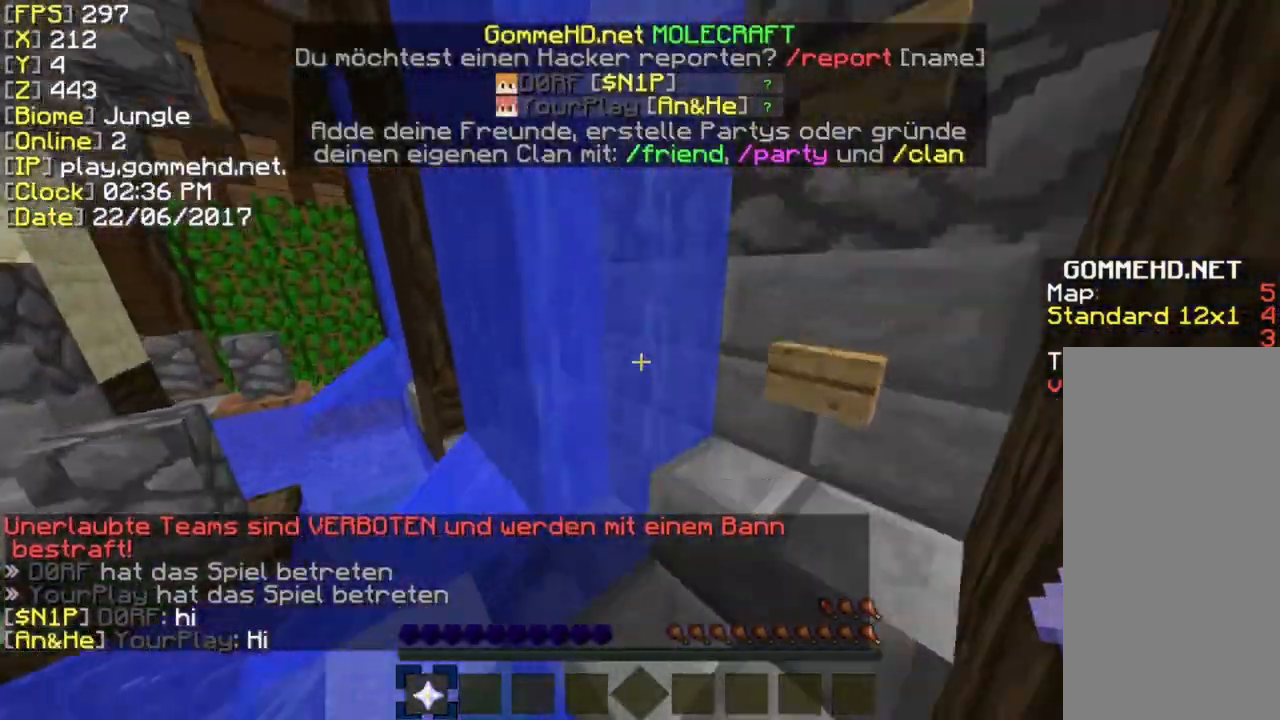
{"keys": ["ctrl", "space", "w"], "mouse": [], "events": [[462, "d", "up"]]}
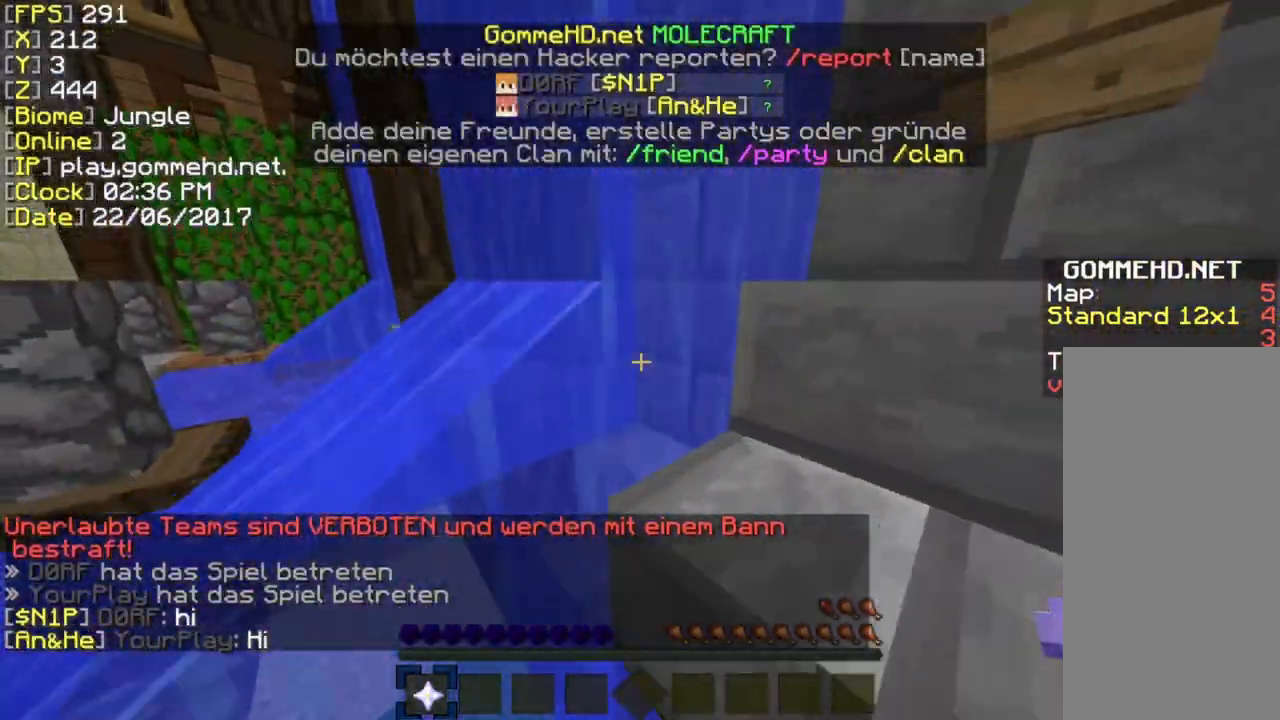
{"keys": ["ctrl", "space", "w"], "mouse": [], "events": [[231, "ctrl", "up"], [385, "ctrl", "down"]]}
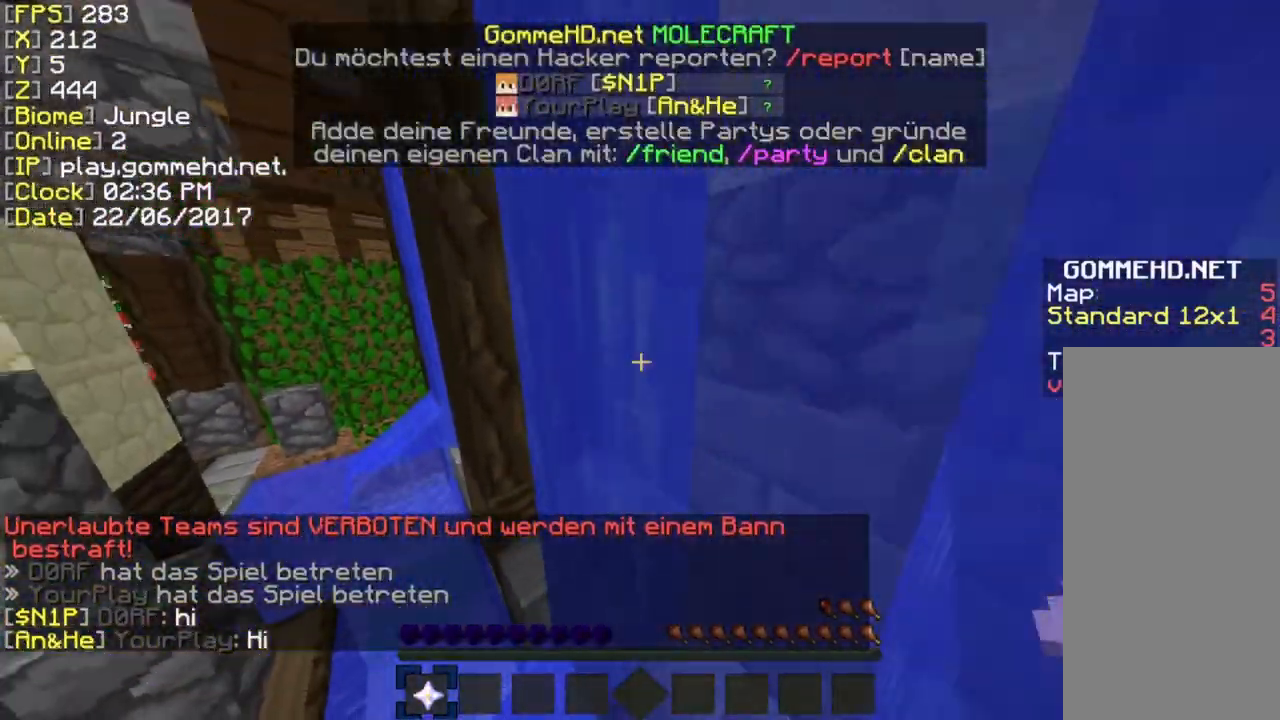
{"keys": ["ctrl", "space", "w"], "mouse": [], "events": [[308, "ctrl", "up"], [500, "ctrl", "down"]]}
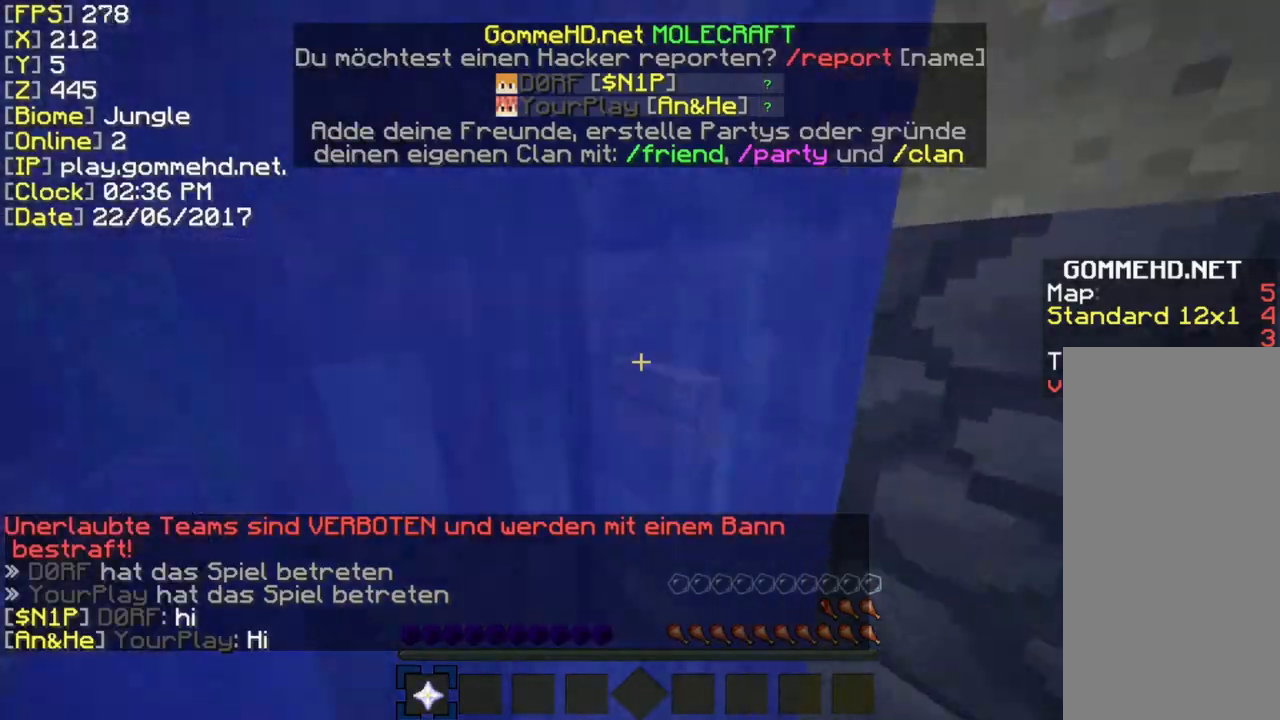
{"keys": ["ctrl", "w"], "mouse": [], "events": [[308, "space", "up"]]}
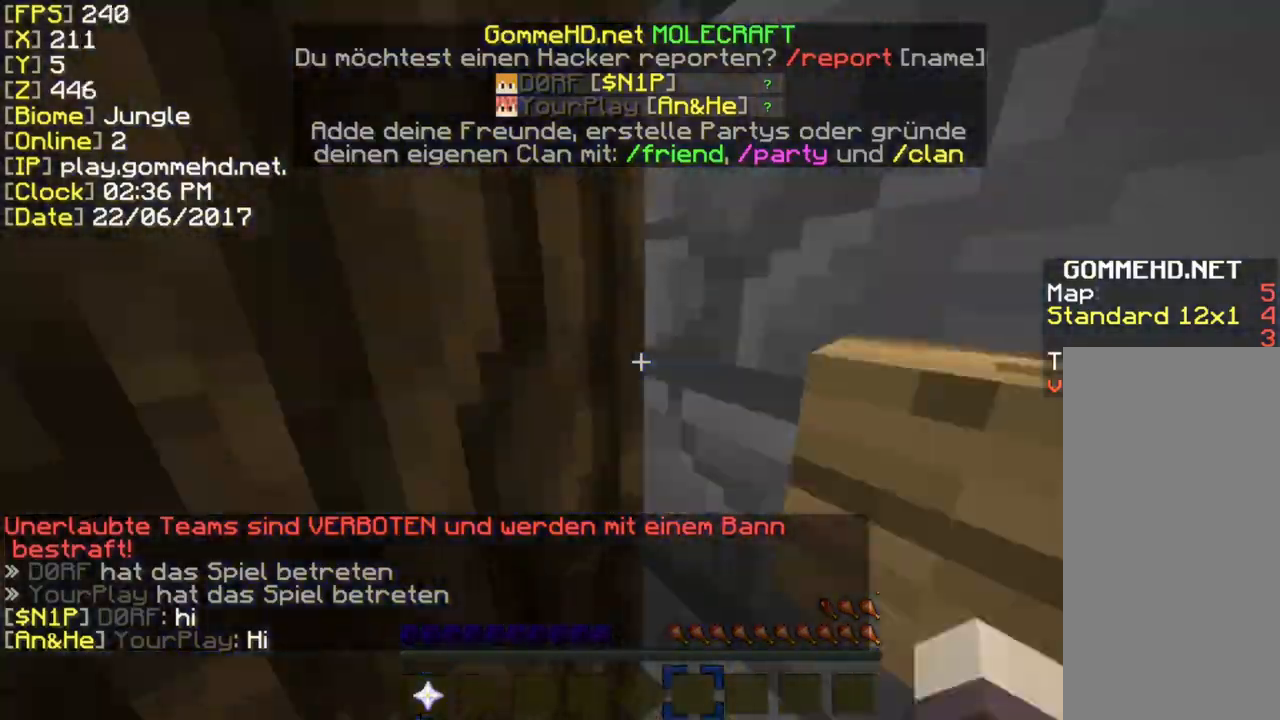
{"keys": ["ctrl", "w"], "mouse": [], "events": [[192, "space", "down"], [385, "space", "up"]]}
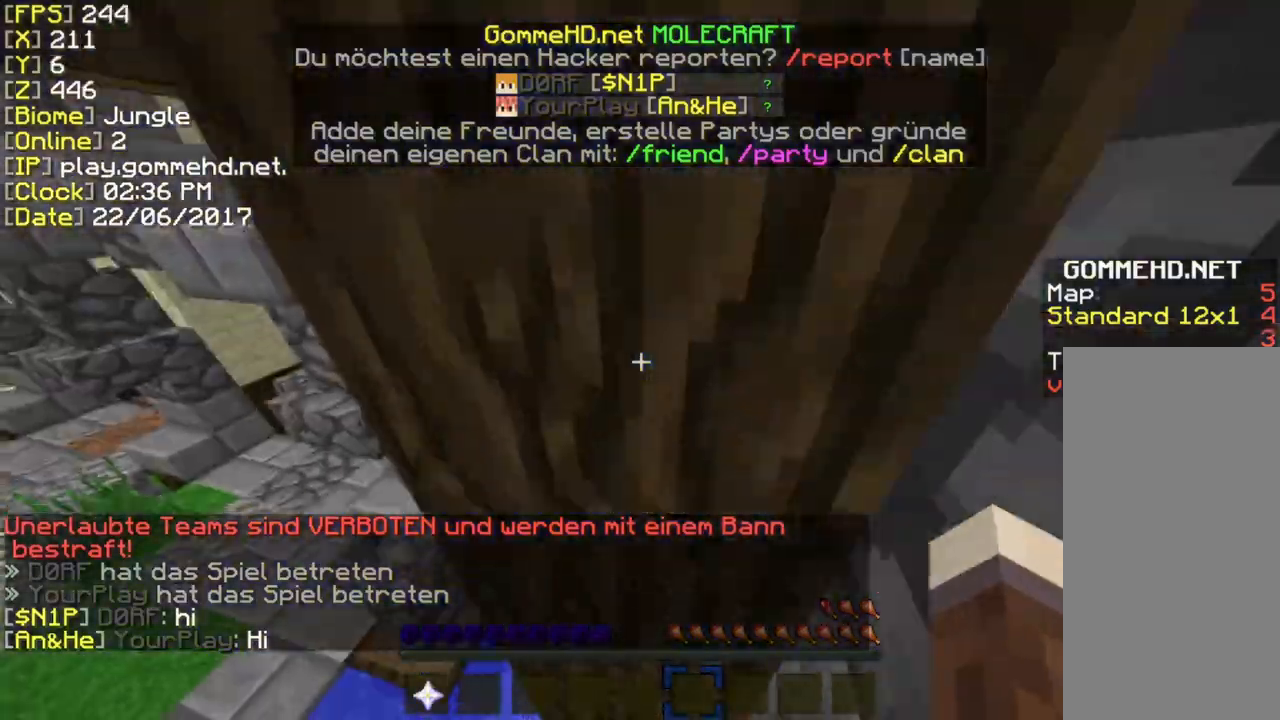
{"keys": ["ctrl", "space", "w"], "mouse": ["left", "right"], "events": [[192, "mouse_left", "down"], [308, "mouse_right", "down"], [462, "space", "down"]]}
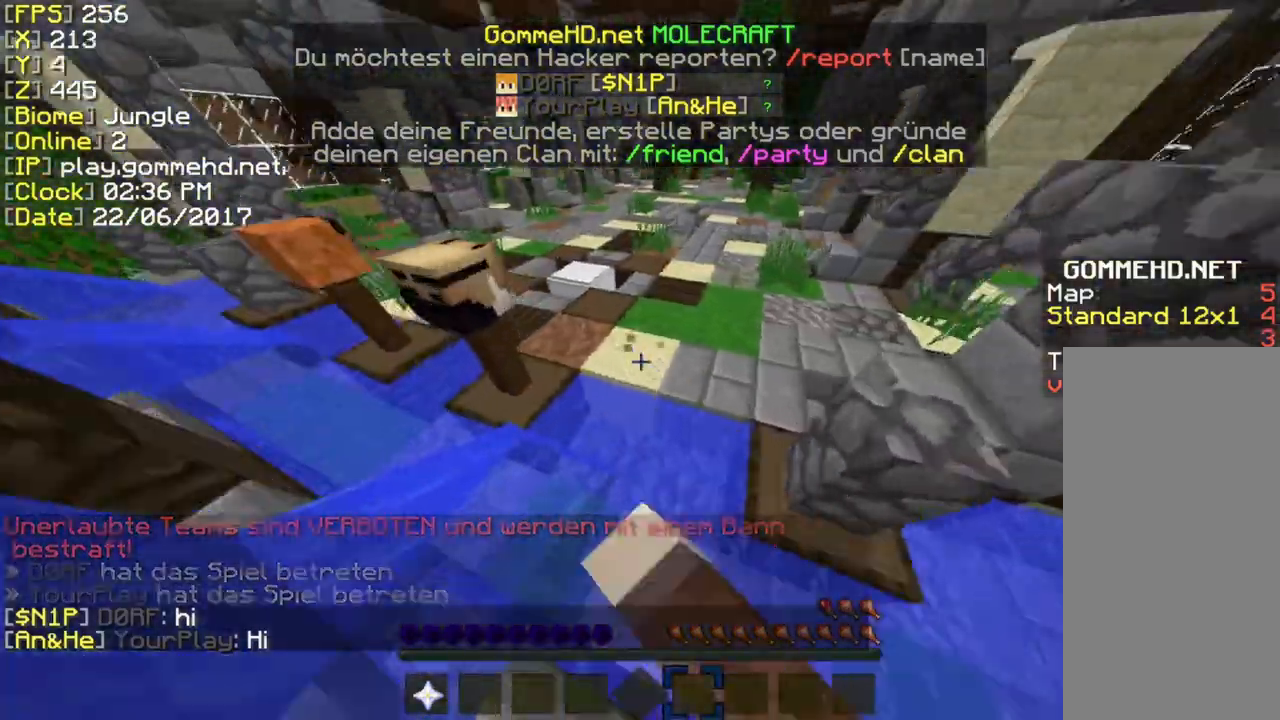
{"keys": ["ctrl", "space", "w"], "mouse": [], "events": [[231, "mouse_right", "up"], [308, "mouse_left", "up"]]}
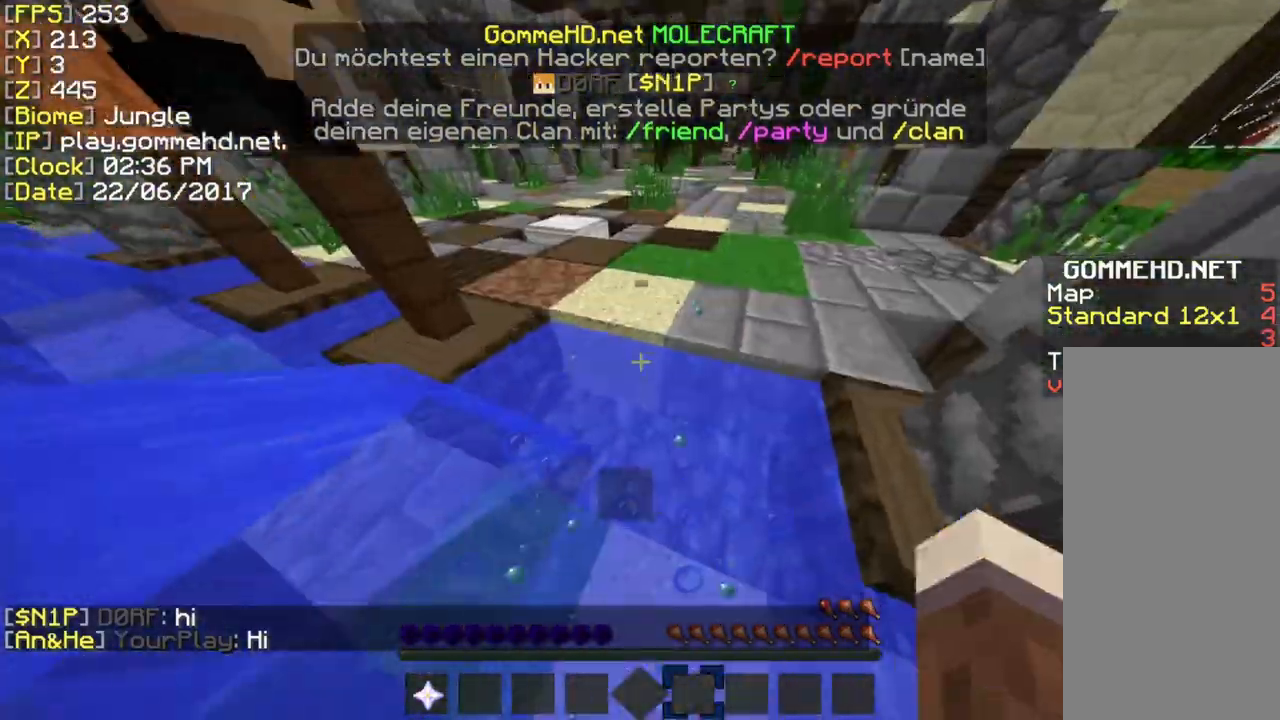
{"keys": [], "mouse": [], "events": [[77, "mouse_left", "down"], [346, "mouse_left", "up"], [385, "space", "up"], [385, "w", "up"], [462, "ctrl", "up"]]}
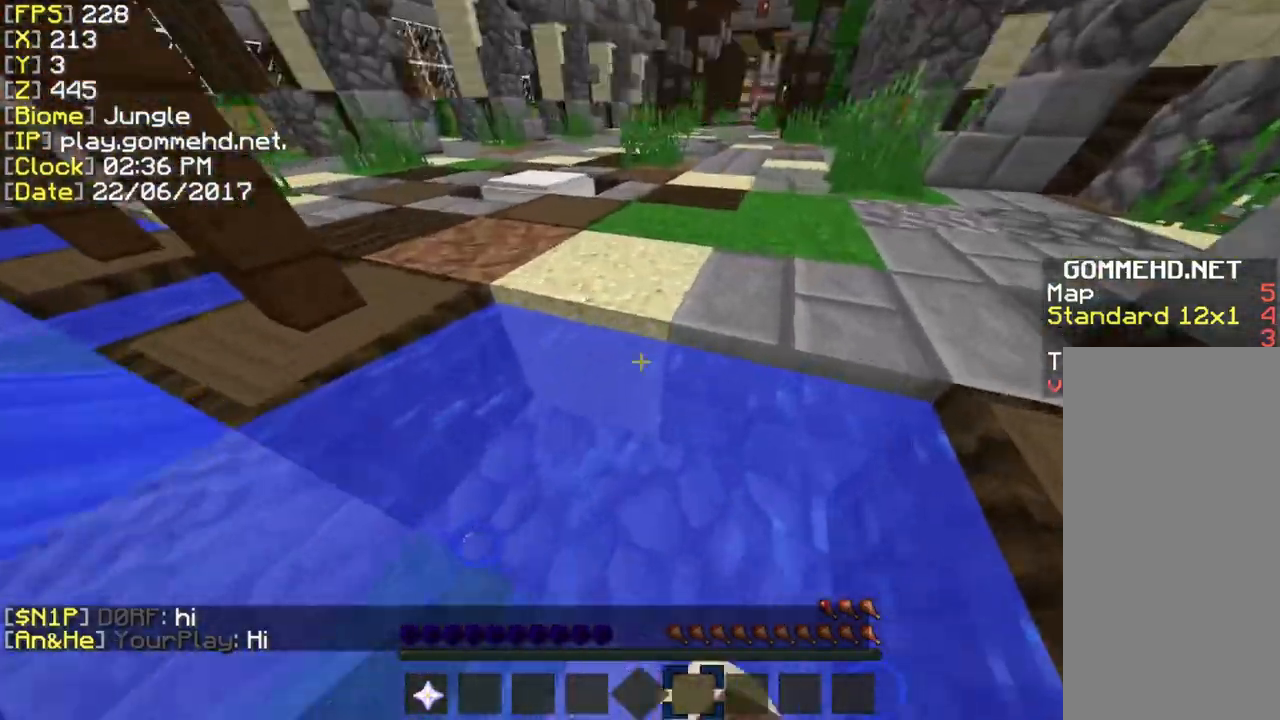
{"keys": ["ctrl", "space", "w"], "mouse": [], "events": [[154, "w", "down"], [308, "ctrl", "down"], [308, "space", "down"]]}
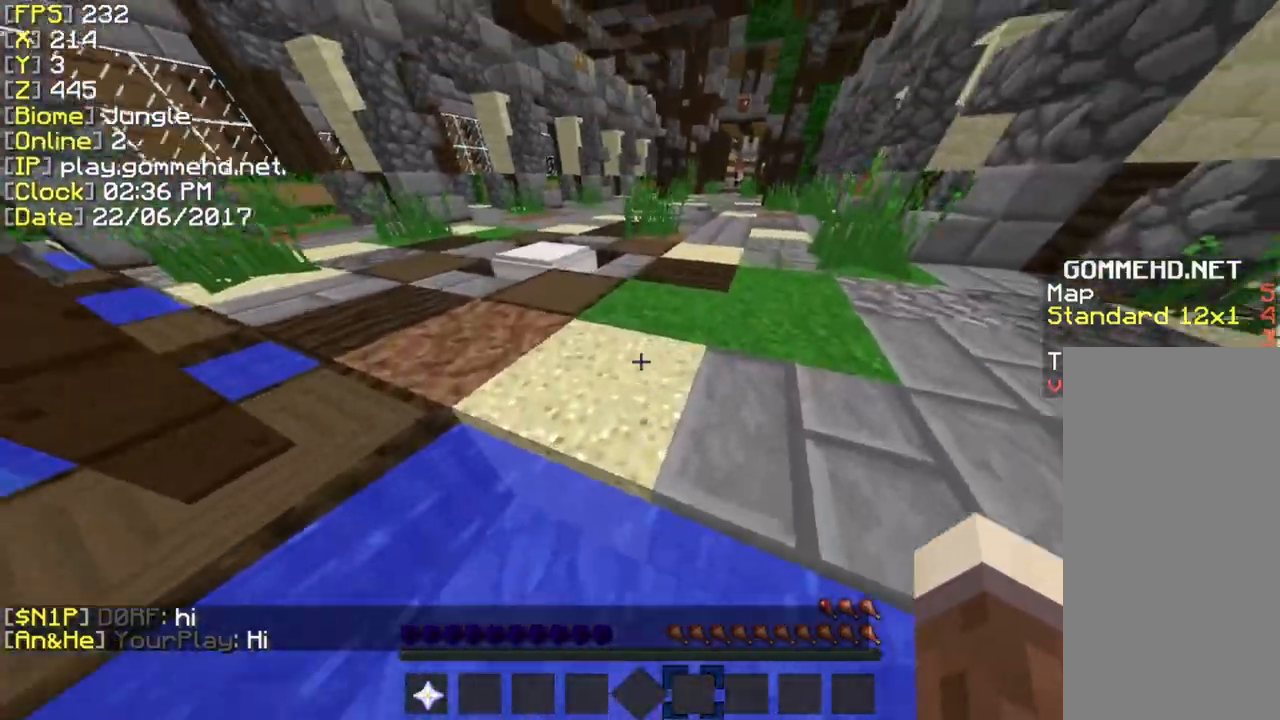
{"keys": ["space", "w"], "mouse": [], "events": [[462, "ctrl", "up"]]}
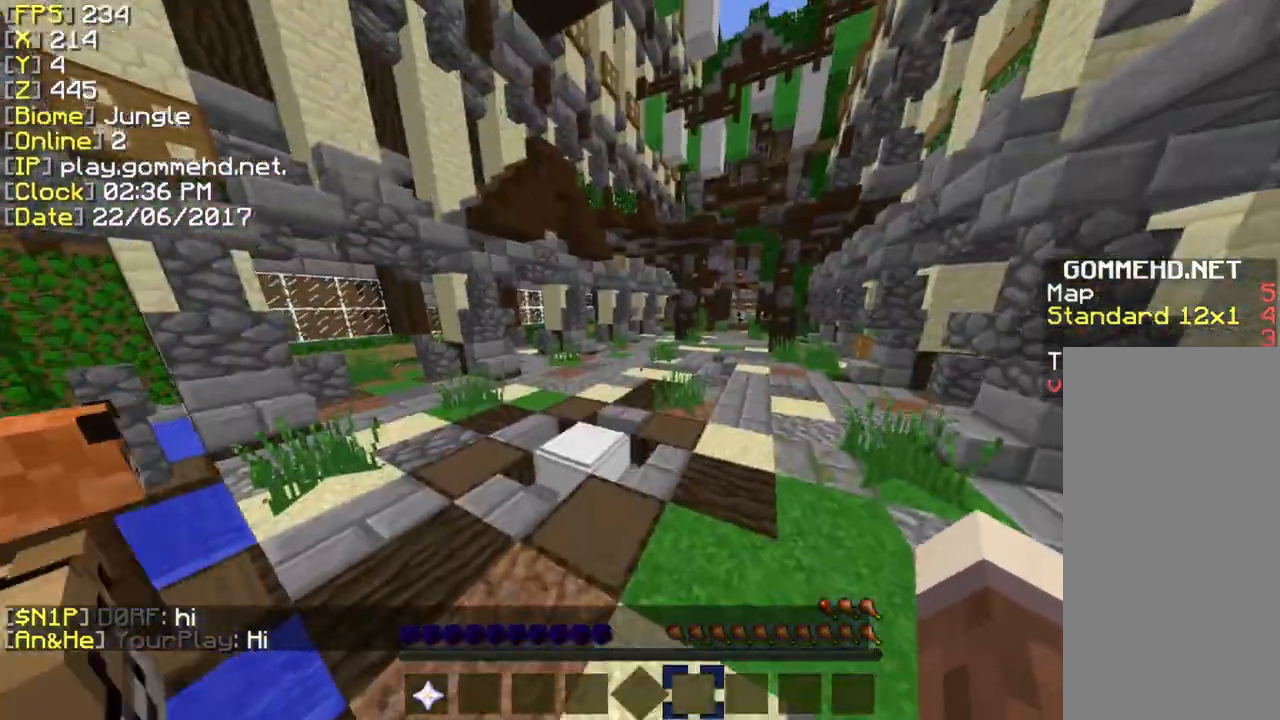
{"keys": ["ctrl", "space", "w"], "mouse": ["left", "right"], "events": [[38, "mouse_left", "down"], [77, "mouse_right", "down"], [462, "ctrl", "down"]]}
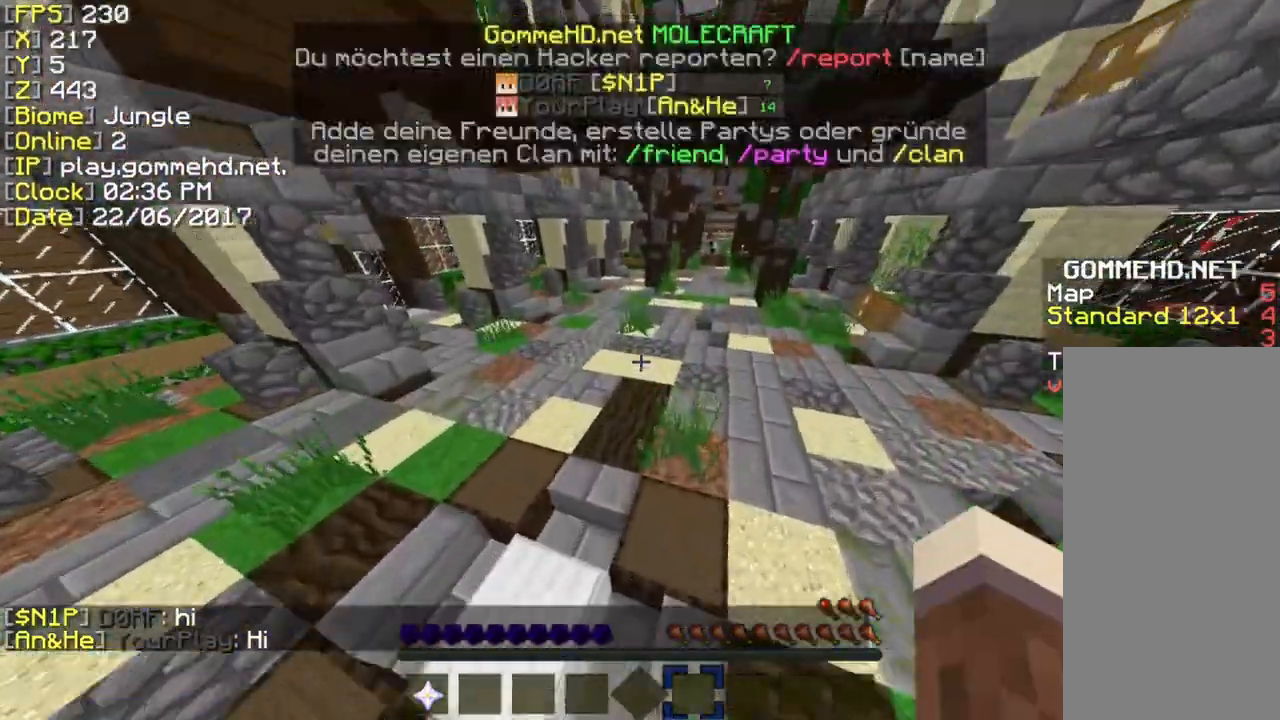
{"keys": ["ctrl", "space", "w"], "mouse": ["left", "right"], "events": []}
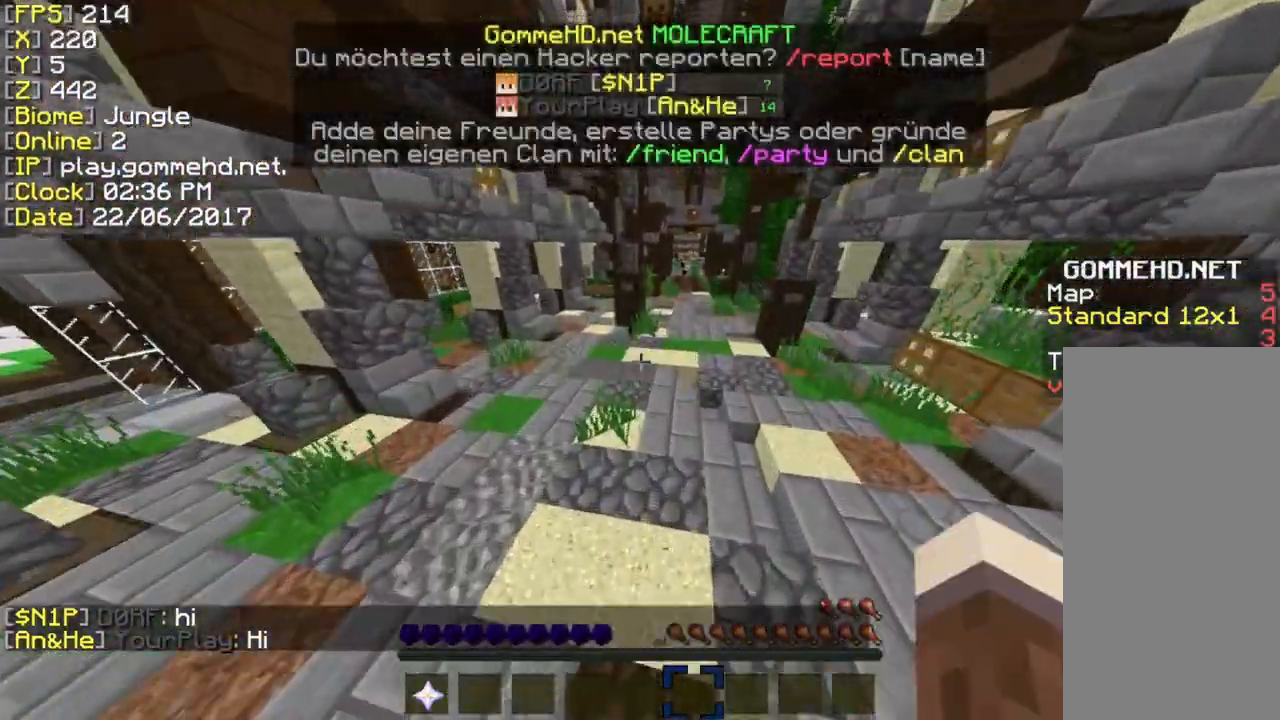
{"keys": ["ctrl", "space", "w"], "mouse": ["left", "right"], "events": []}